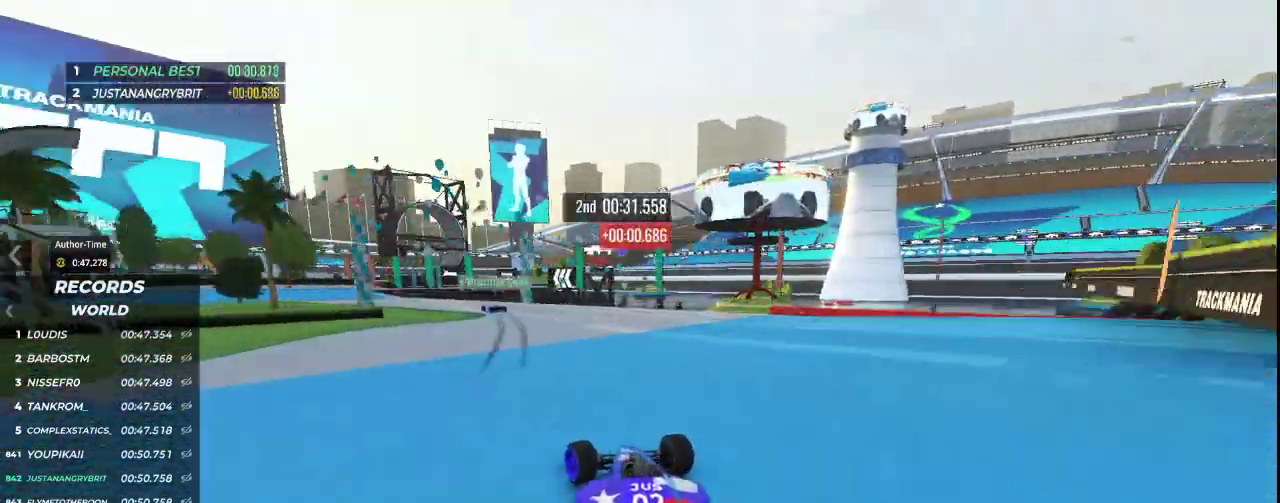
Gameplay with keyboard; each line is a JSON object with the keys held at the frame after it. "events" lists presses ("down") and releases ("up") of "down", "left", "right" and "up" between this image and that frame as [ms after this image, input, new state], when the widget could be followed in between. No other keys are recorded. Mouse input is not recorded.
{"keys": ["down", "left", "up"], "events": [[233, "down", "down"]]}
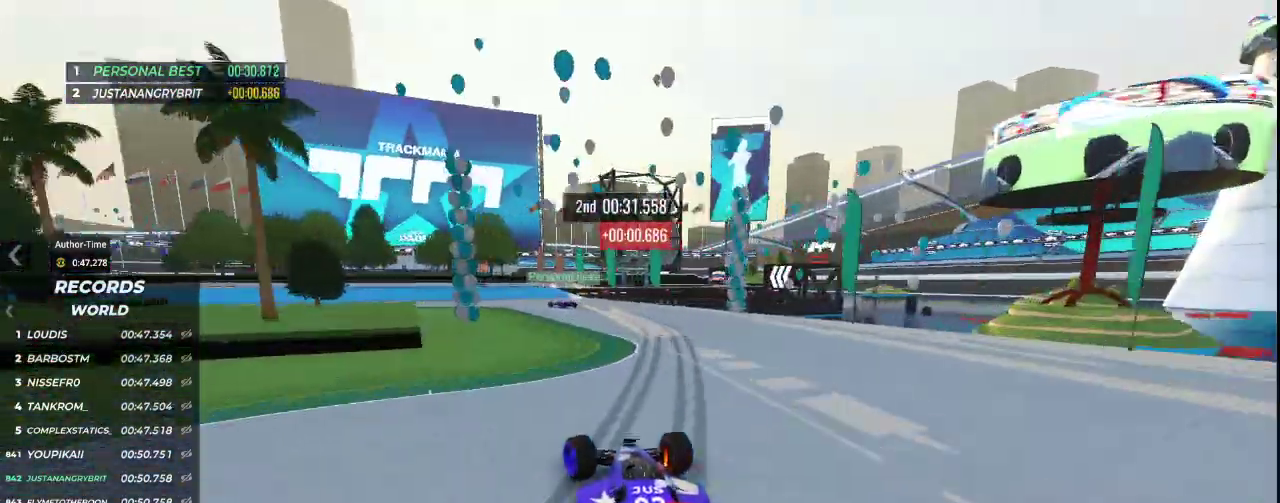
{"keys": ["up"], "events": [[267, "down", "up"], [400, "left", "up"]]}
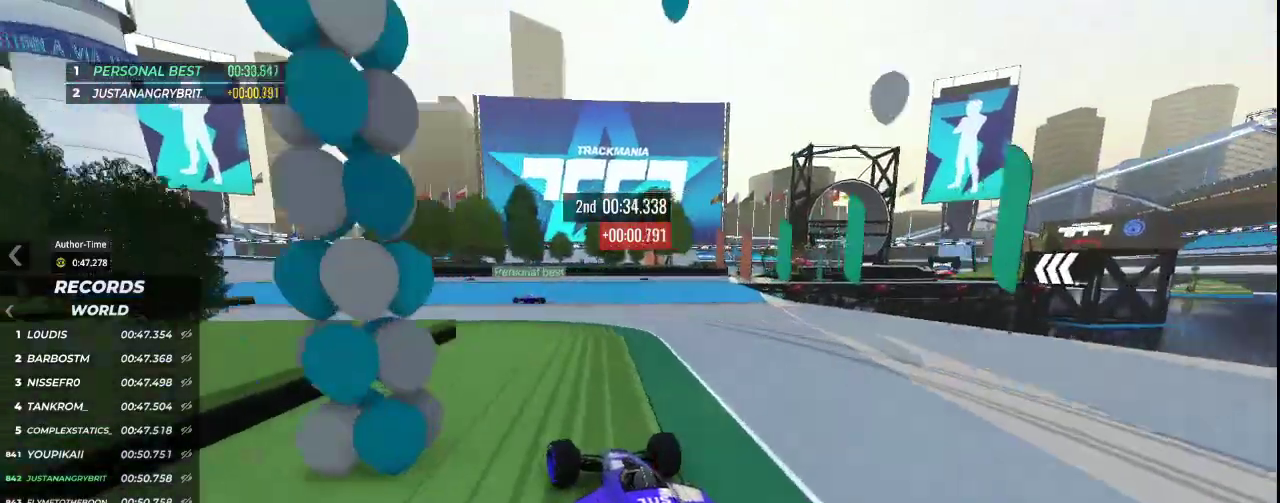
{"keys": ["left", "up"], "events": [[67, "left", "down"]]}
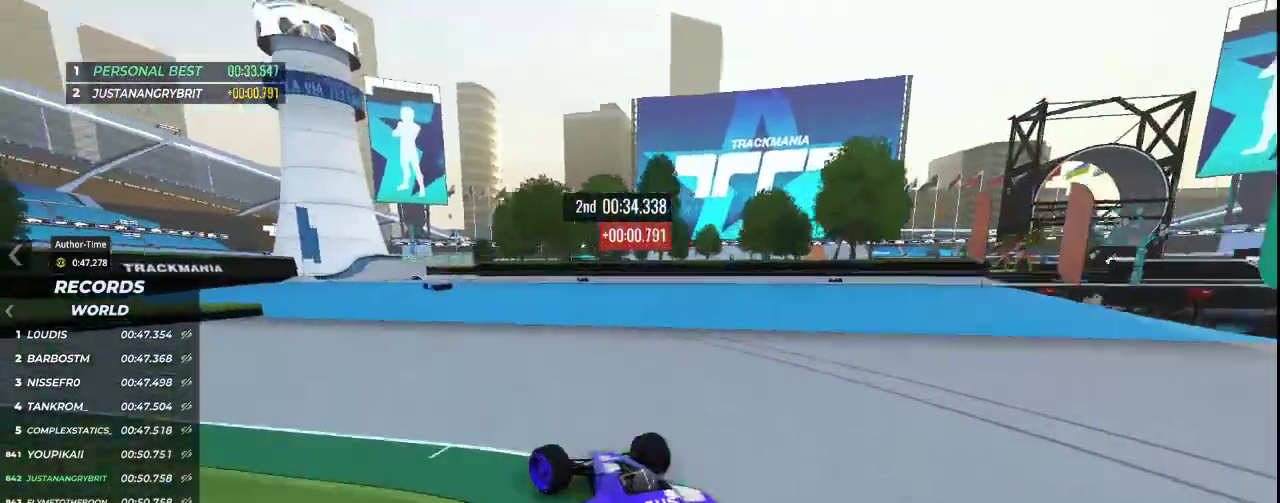
{"keys": []}
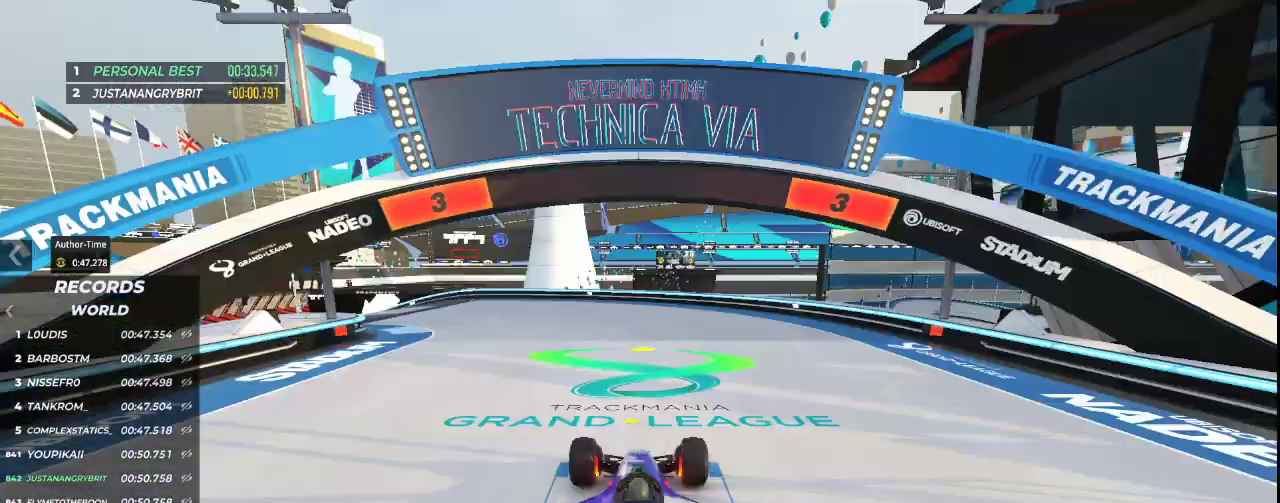
{"keys": [], "events": []}
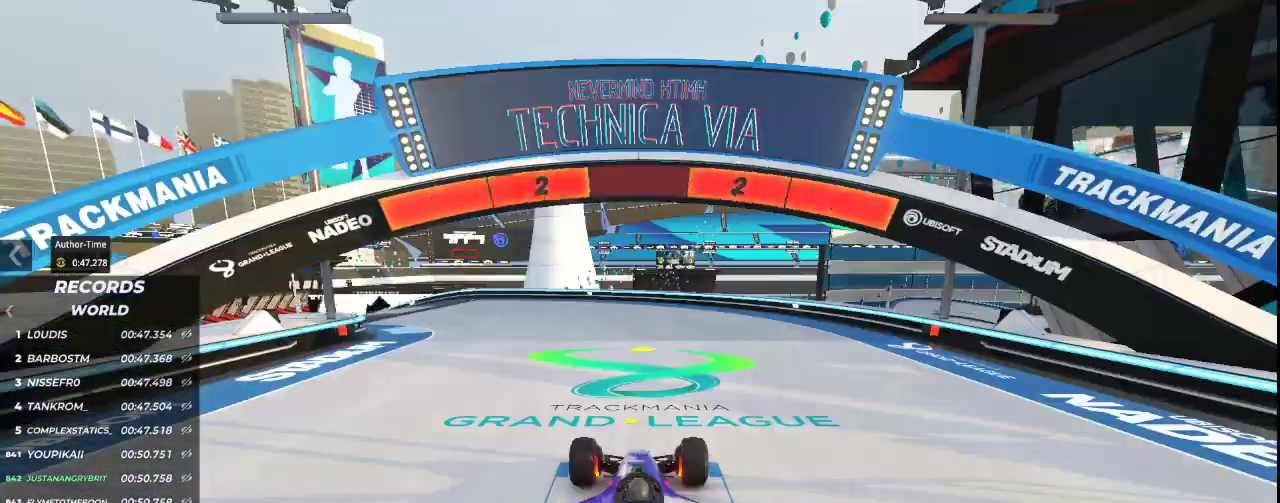
{"keys": [], "events": []}
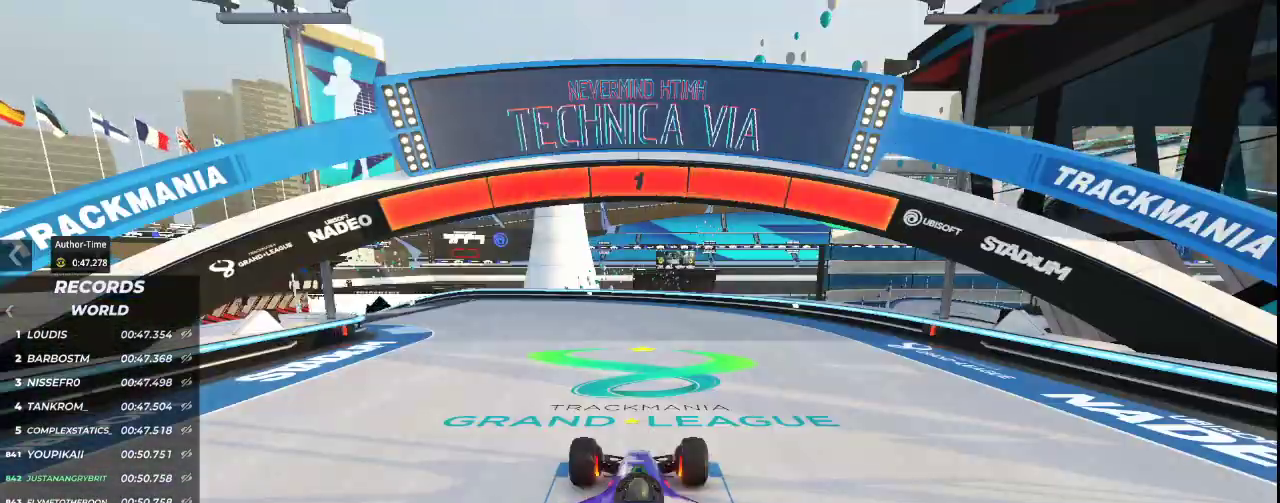
{"keys": ["up"], "events": [[433, "up", "down"]]}
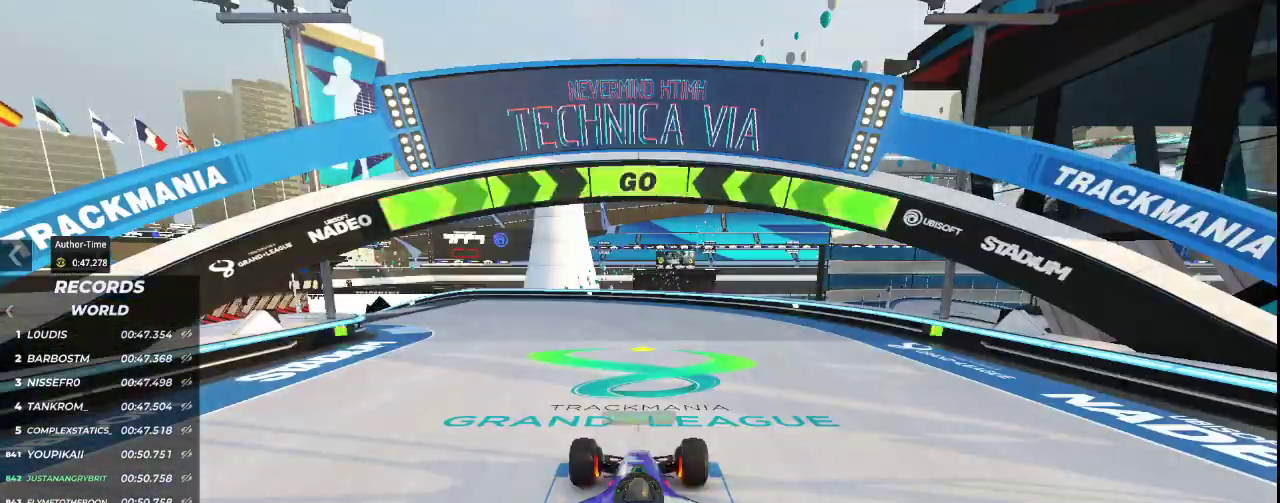
{"keys": ["up"], "events": [[167, "left", "down"], [467, "left", "up"]]}
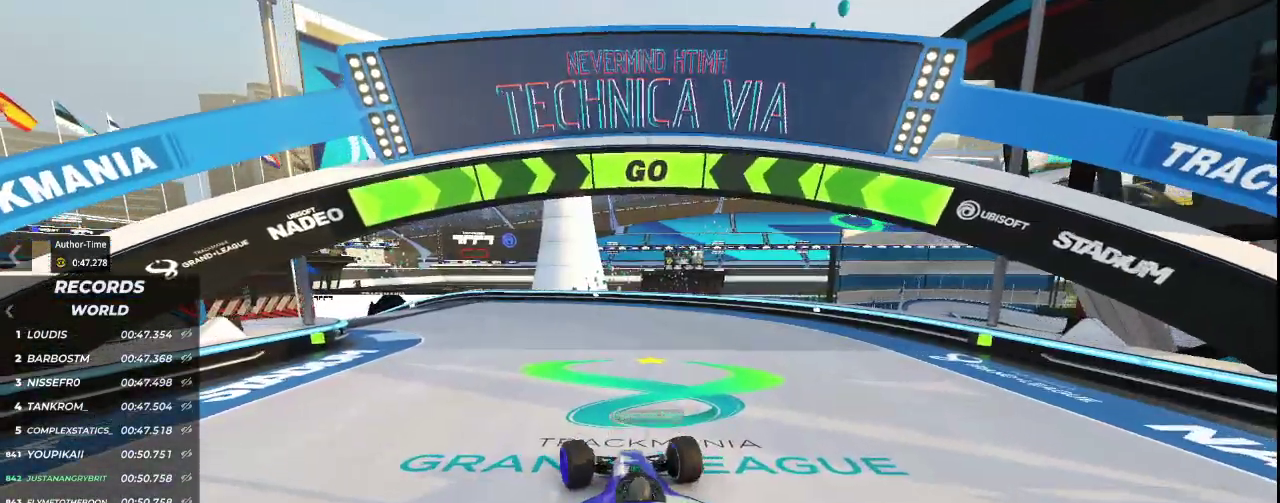
{"keys": ["left", "up"], "events": [[67, "left", "down"], [367, "left", "up"], [467, "left", "down"]]}
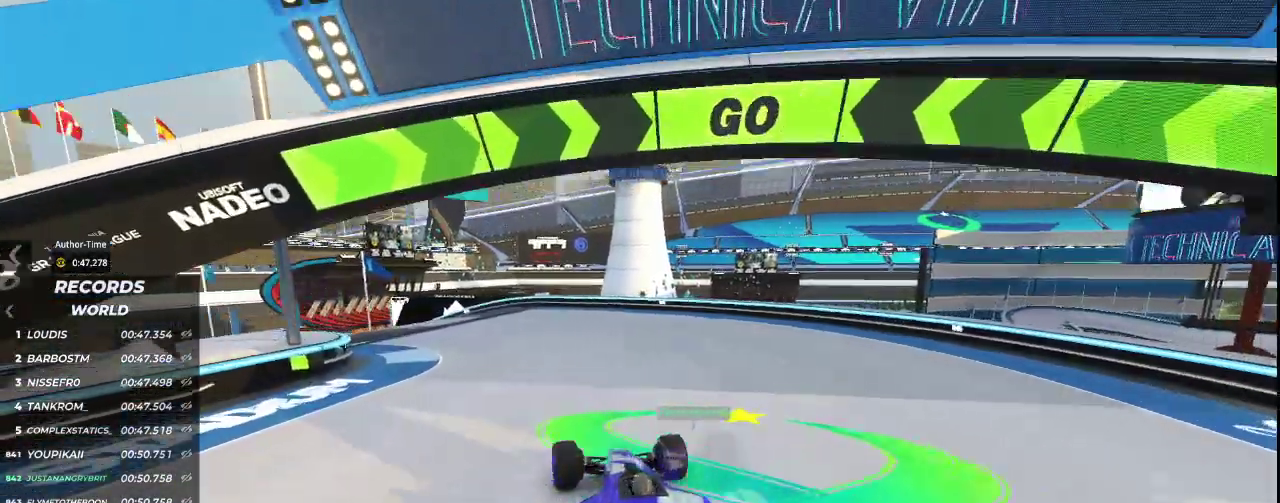
{"keys": ["left", "up"], "events": [[200, "left", "up"], [367, "left", "down"]]}
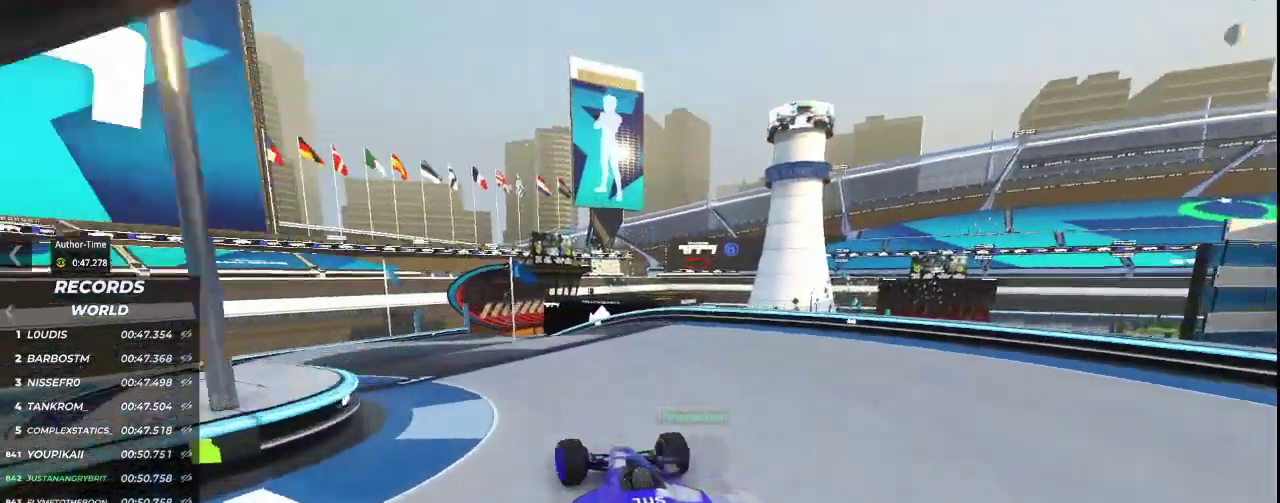
{"keys": ["left", "up"], "events": [[67, "left", "up"], [167, "left", "down"], [367, "left", "up"], [467, "left", "down"]]}
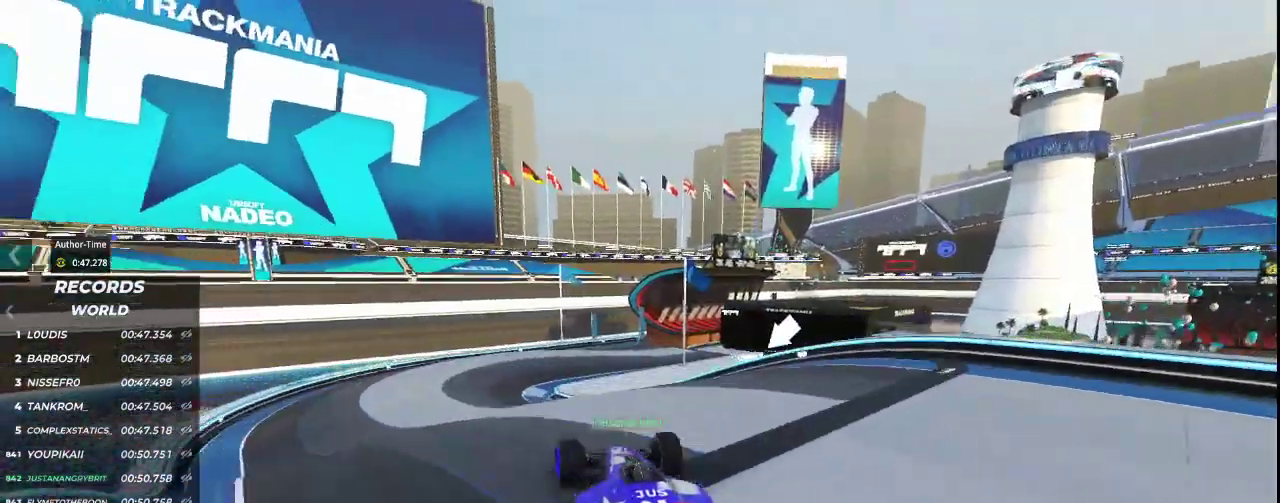
{"keys": ["right", "up"], "events": [[100, "left", "up"], [500, "right", "down"]]}
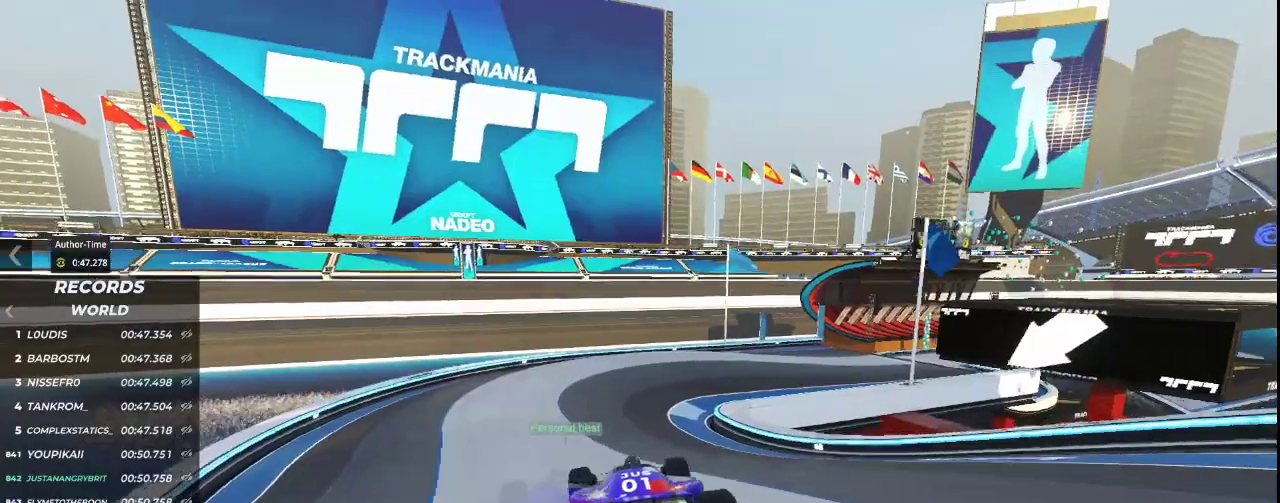
{"keys": ["right", "up"], "events": [[300, "right", "up"], [400, "right", "down"]]}
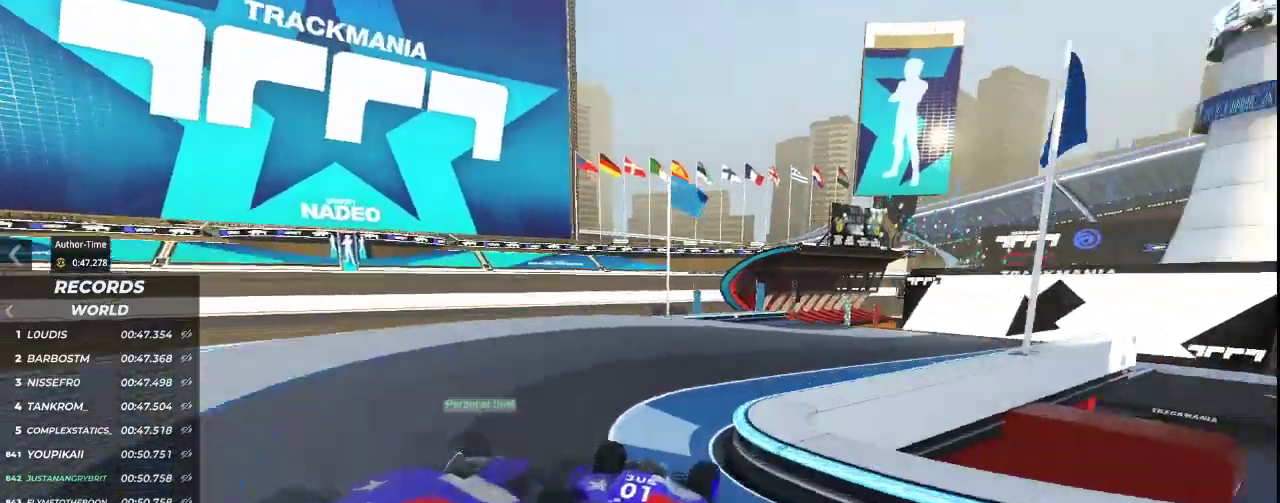
{"keys": ["left", "up"], "events": [[300, "right", "up"], [433, "left", "down"]]}
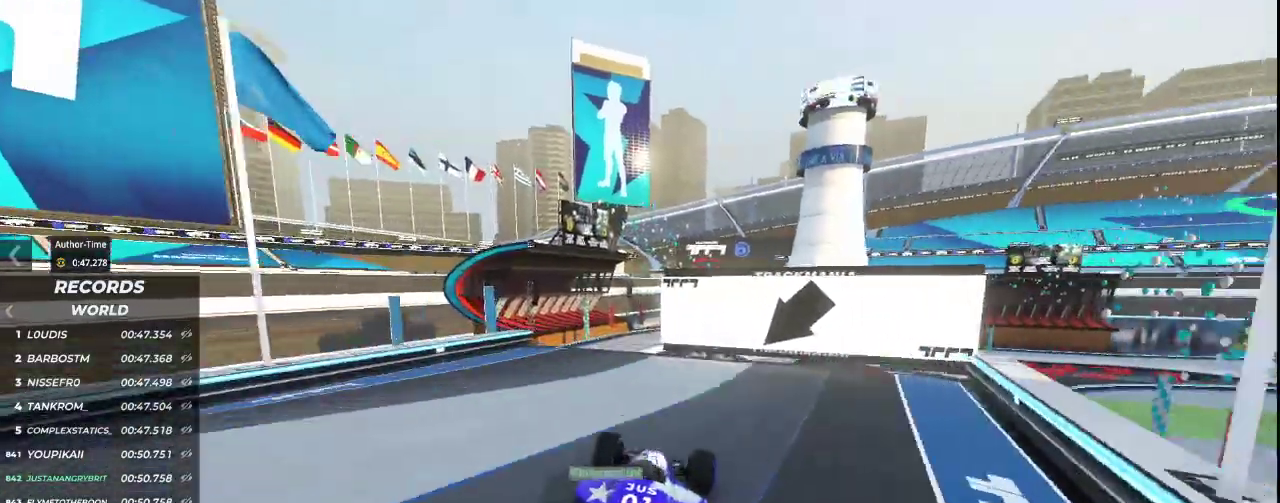
{"keys": ["up"], "events": [[100, "left", "up"]]}
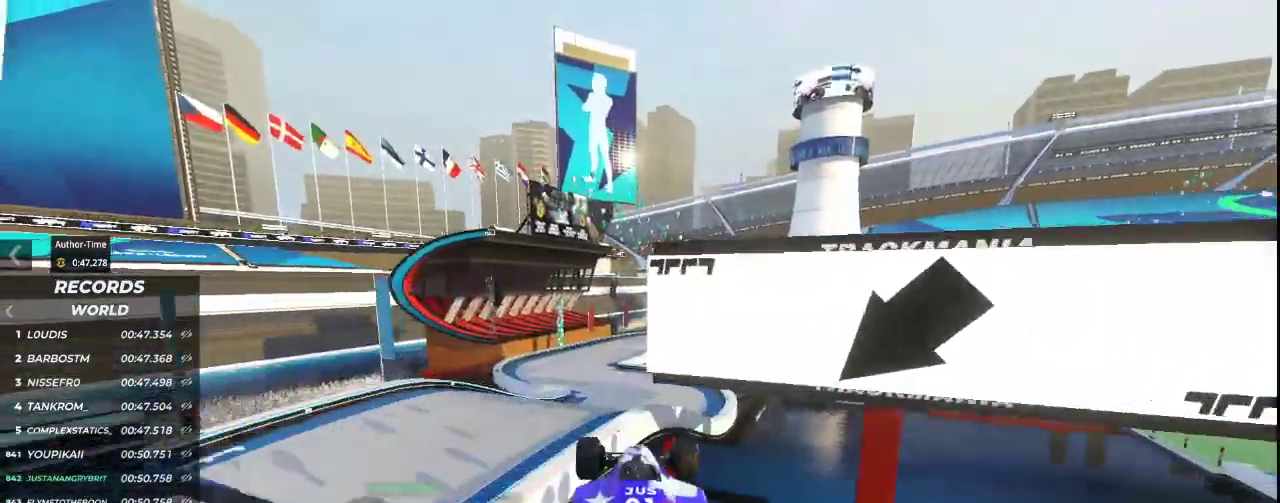
{"keys": ["up"], "events": []}
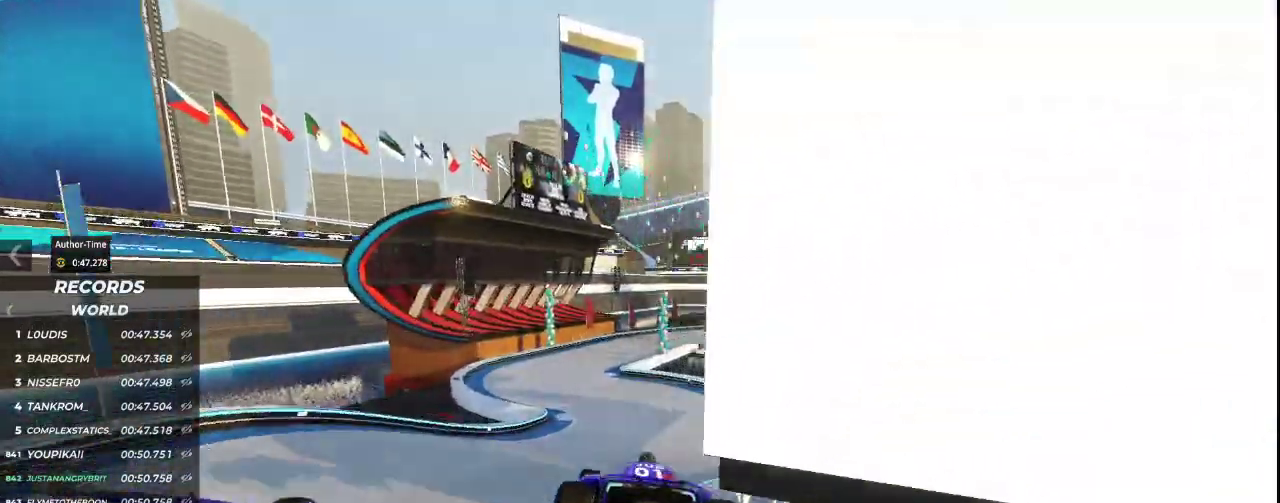
{"keys": ["left", "up"], "events": [[233, "left", "down"]]}
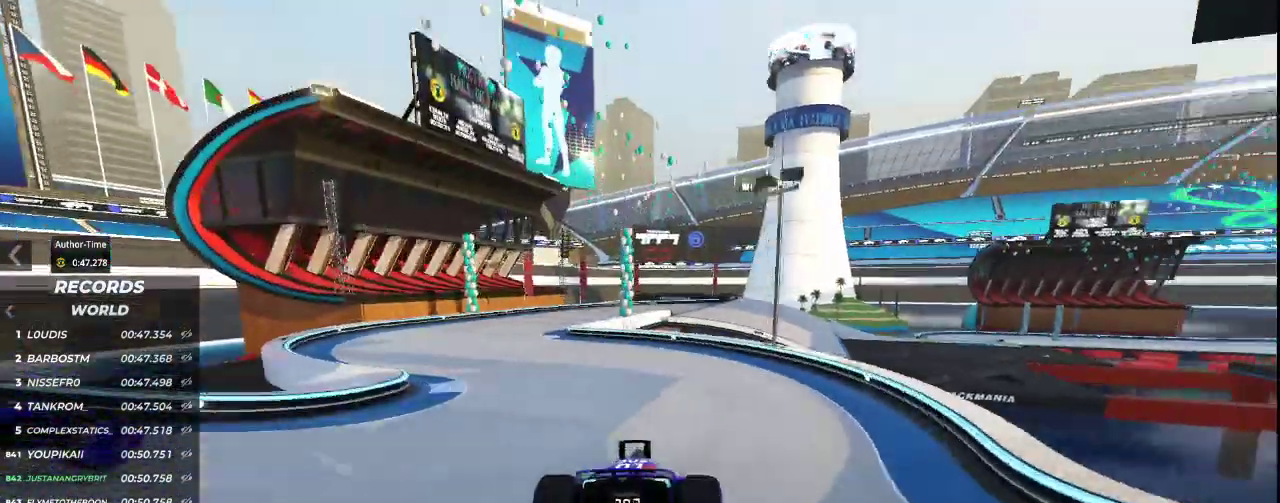
{"keys": ["right", "up"], "events": [[500, "left", "up"], [500, "right", "down"]]}
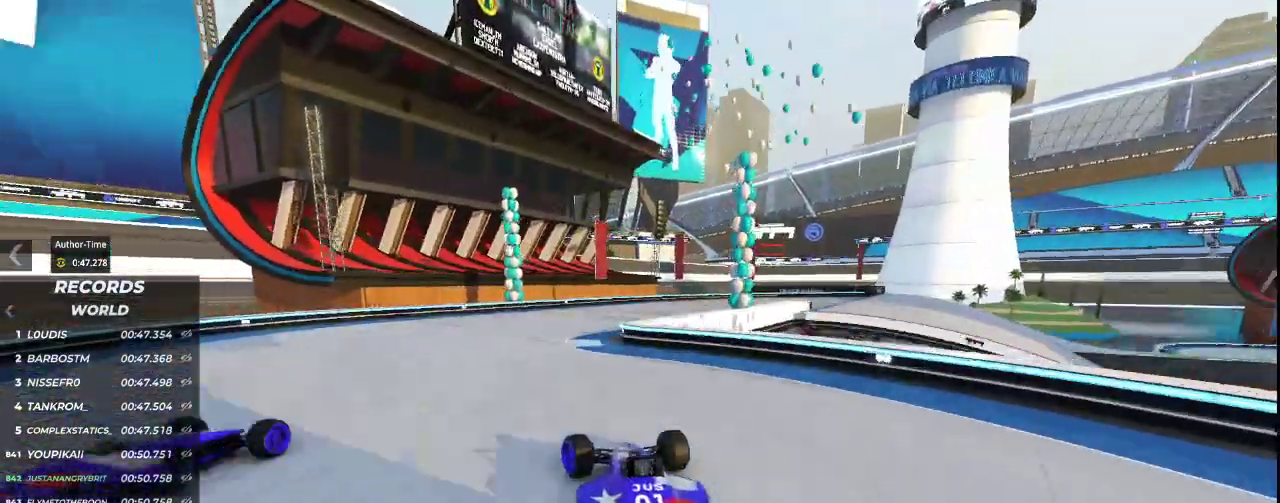
{"keys": ["right", "up"], "events": []}
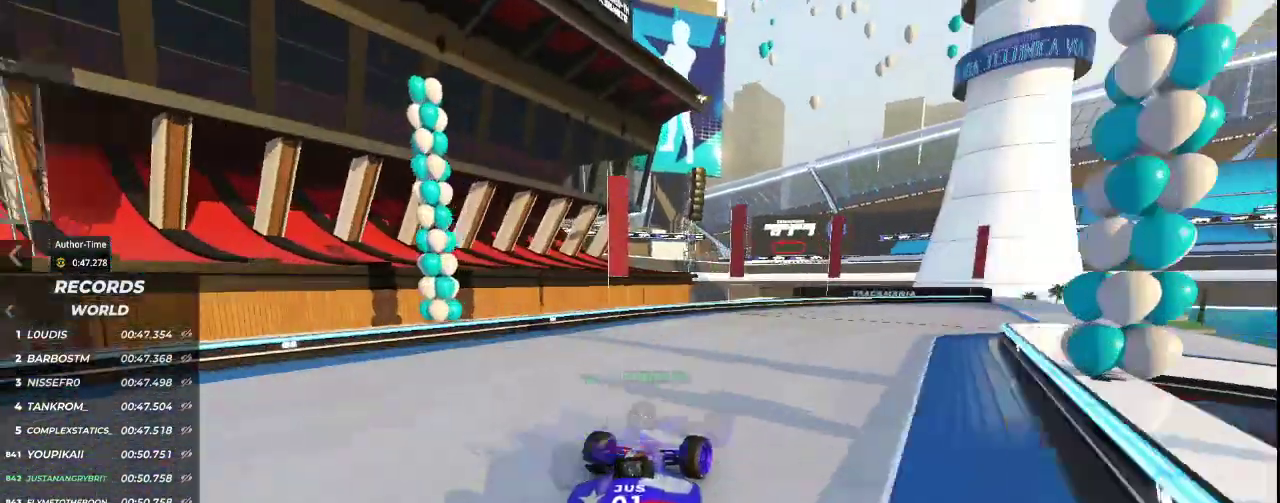
{"keys": []}
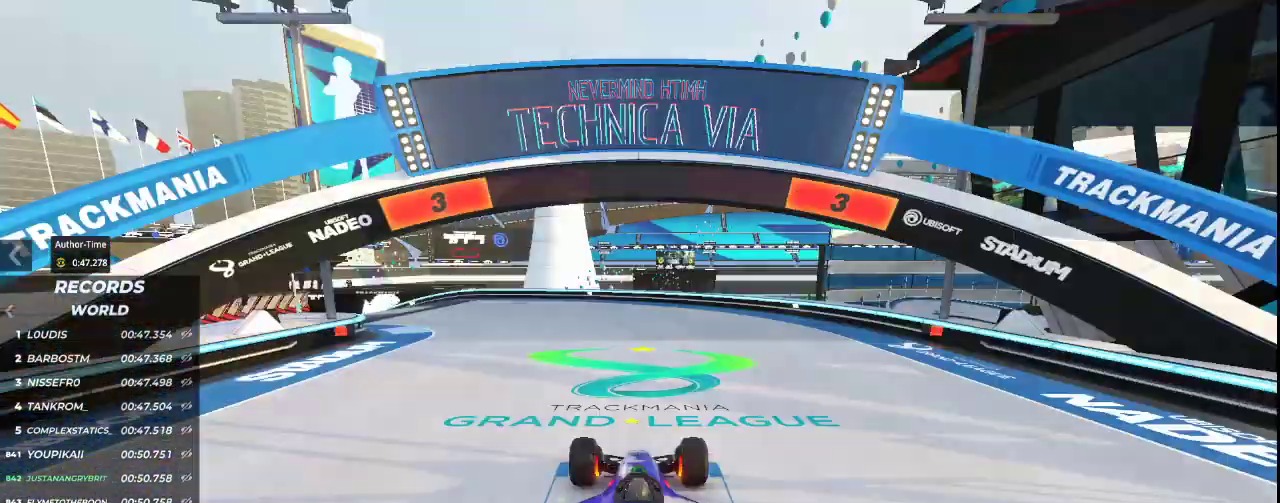
{"keys": [], "events": []}
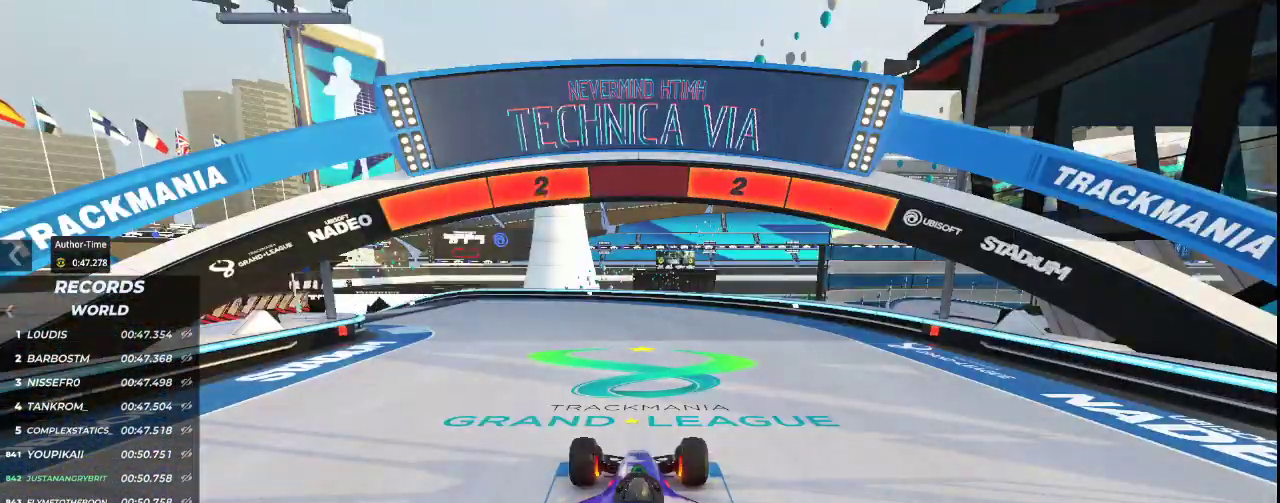
{"keys": [], "events": []}
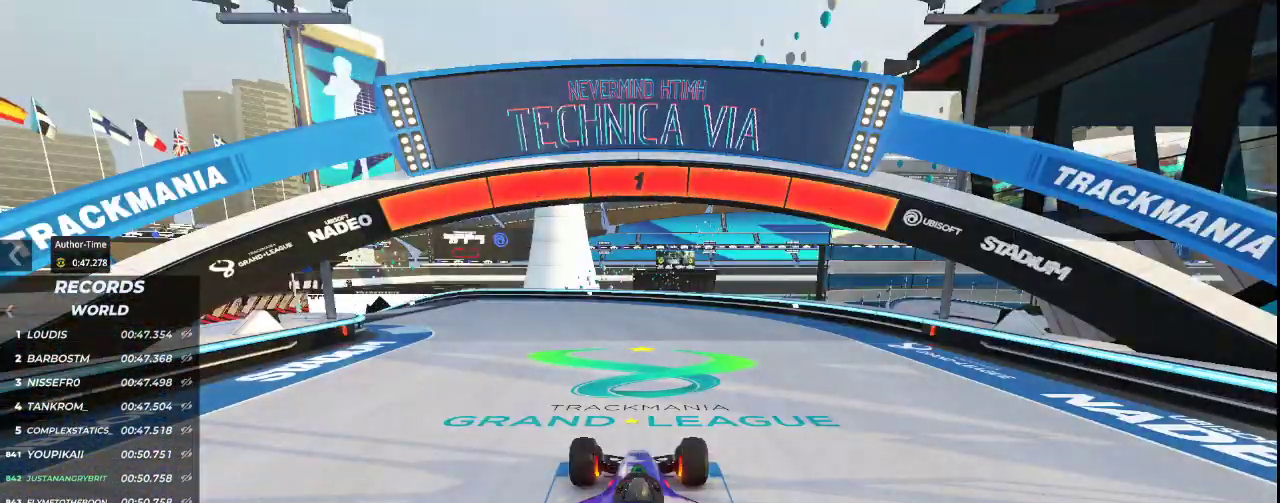
{"keys": ["left", "up"], "events": [[233, "up", "down"], [333, "left", "down"]]}
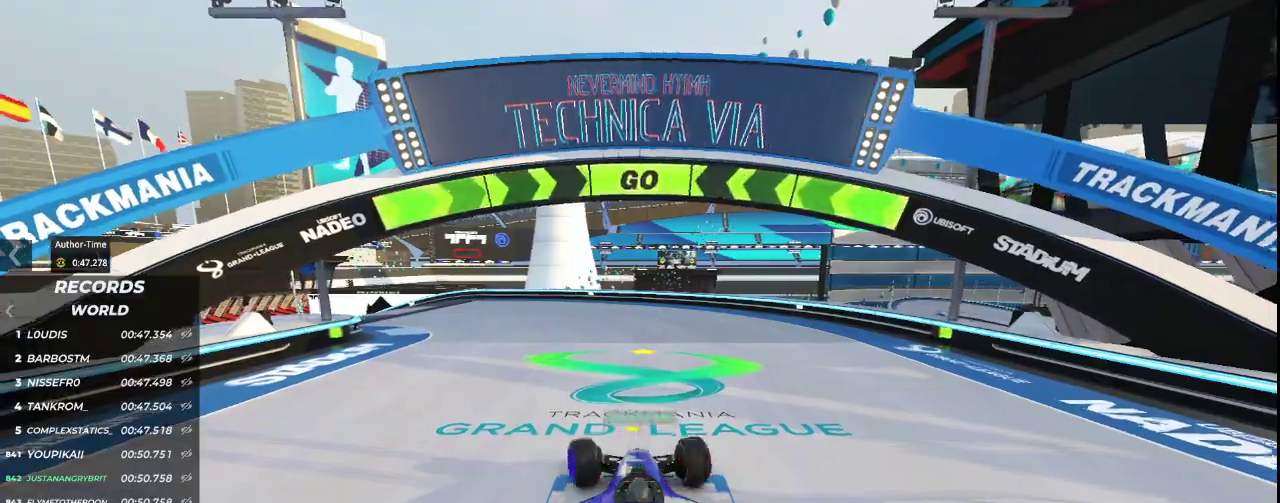
{"keys": ["left", "up"], "events": []}
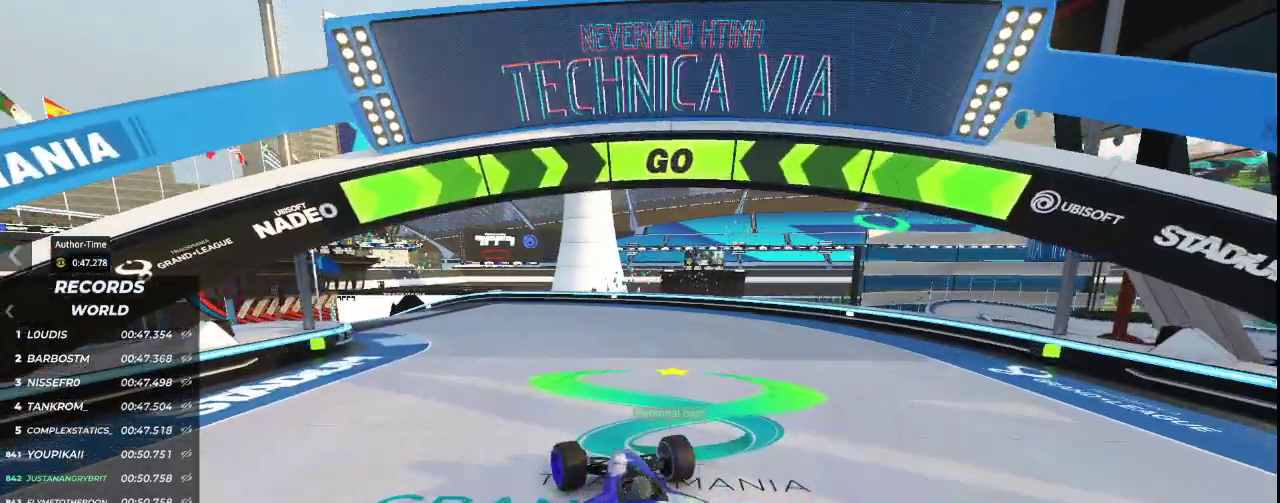
{"keys": ["left", "up"], "events": []}
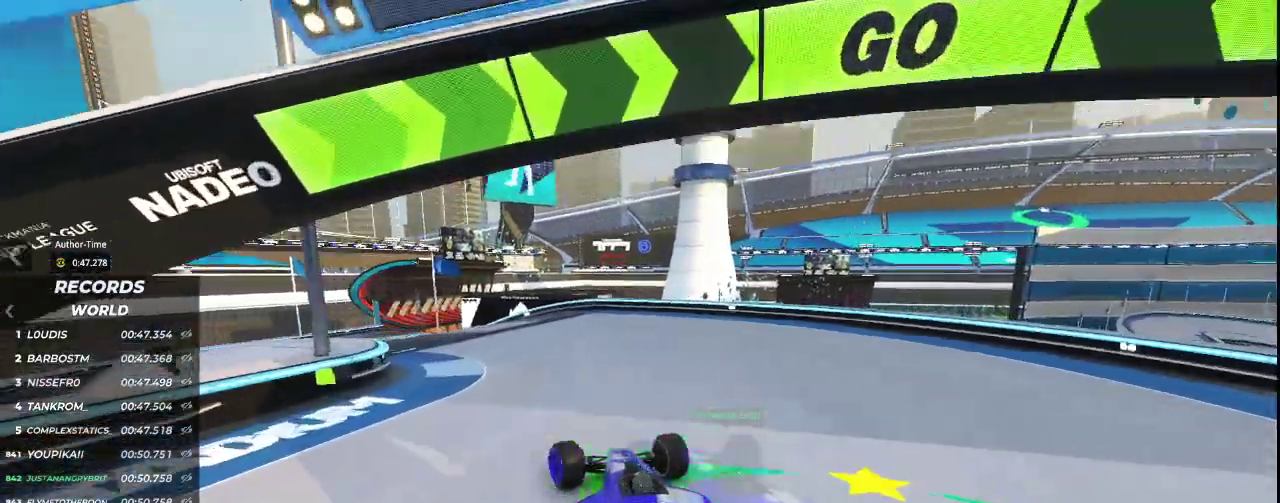
{"keys": ["up"], "events": [[467, "left", "up"]]}
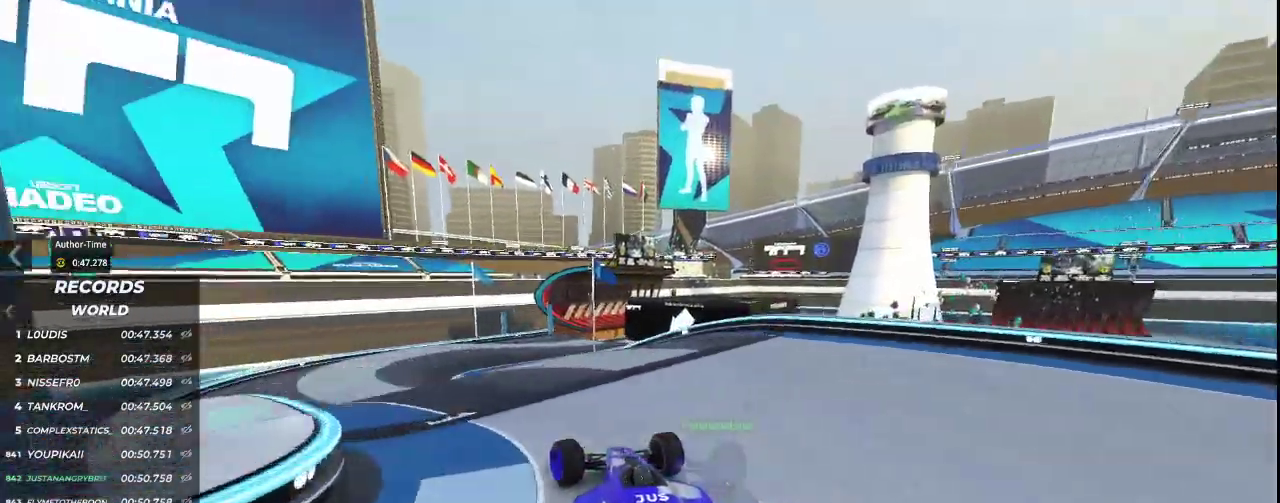
{"keys": ["up"], "events": [[133, "left", "down"], [300, "left", "up"]]}
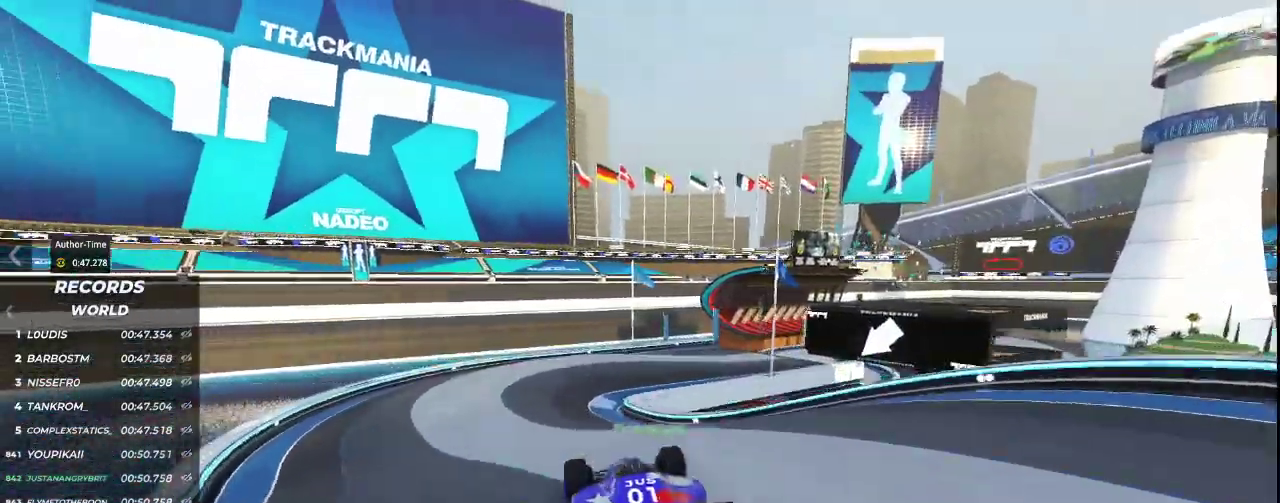
{"keys": ["right", "up"], "events": [[467, "right", "down"]]}